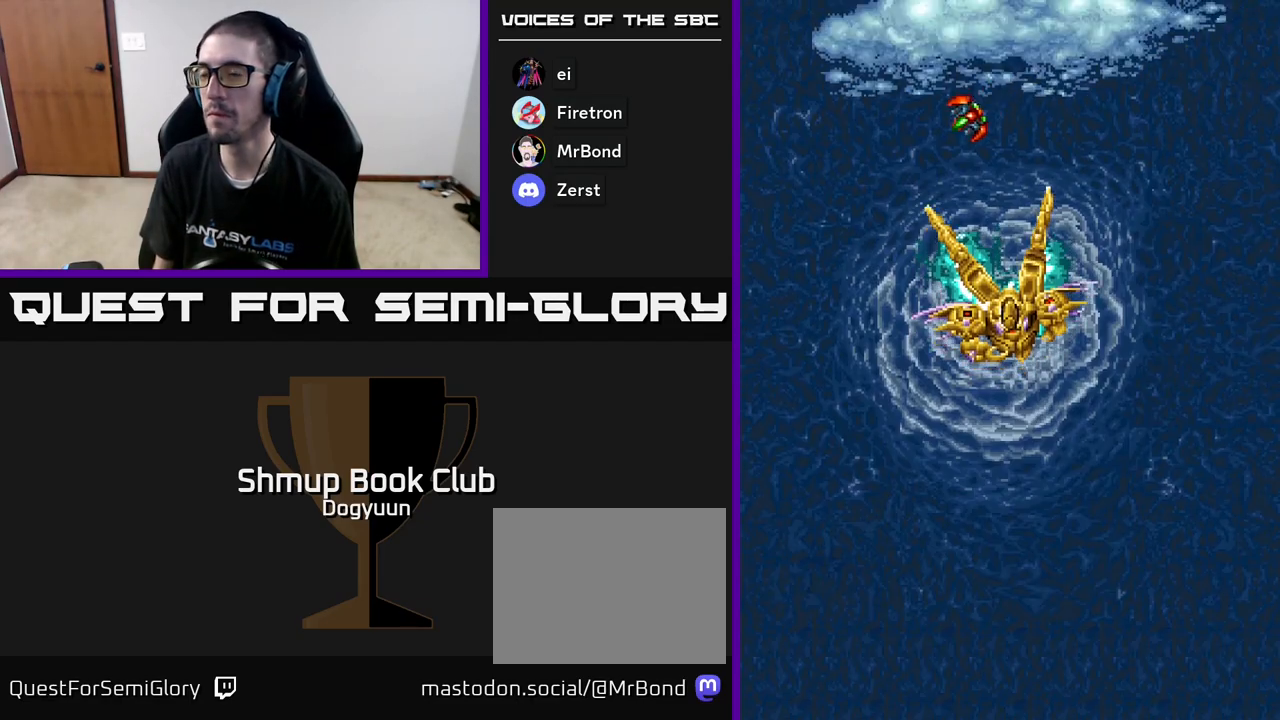
Gameplay with a controller (Xbox layout); each line is a JSON object with the inputs held at the frame after it. "events" lists button and stick changes between this image and that frame as [ms after this image, input, new state], when the widget could be followed in between. Not read: left_stick right_stick.
{"buttons": [], "events": []}
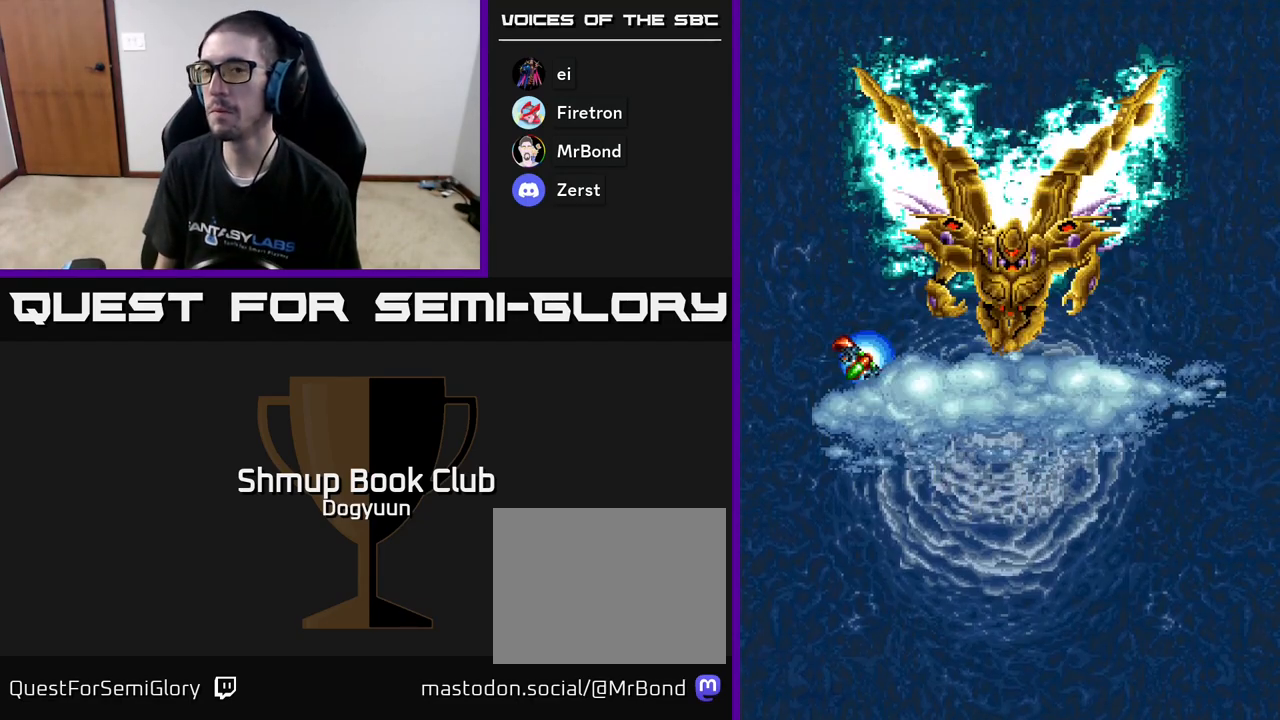
{"buttons": [], "events": []}
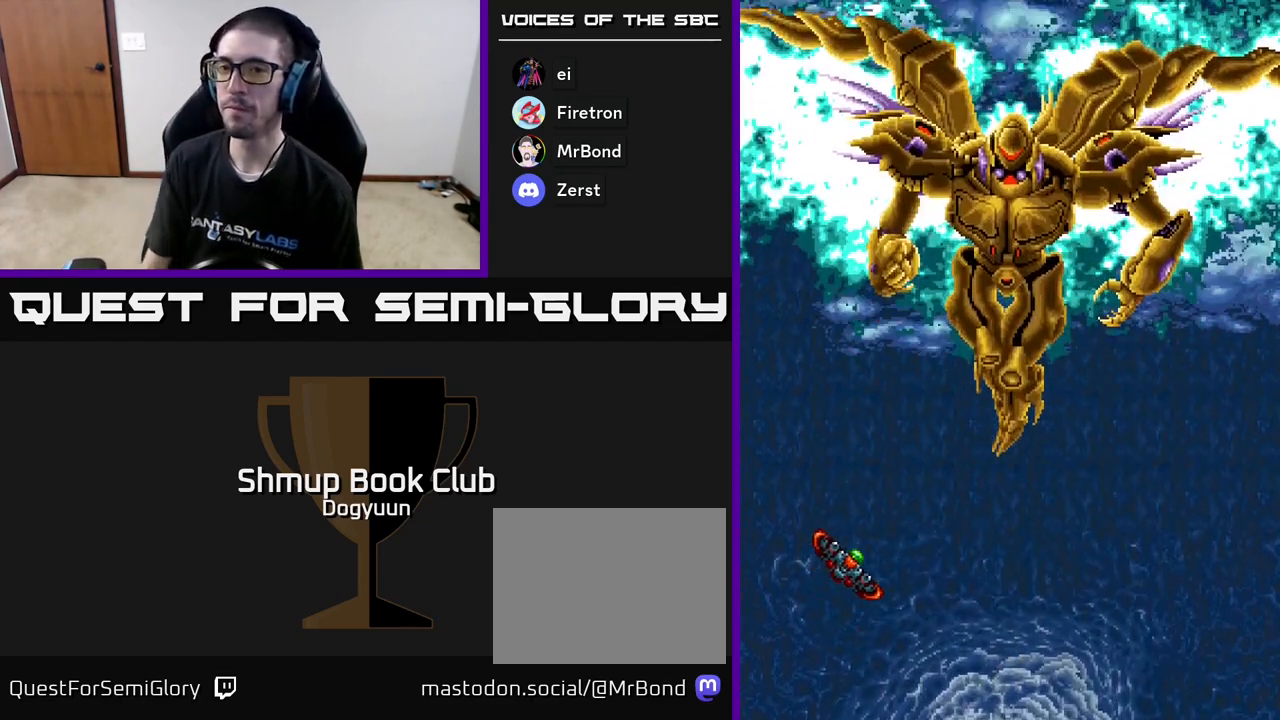
{"buttons": [], "events": []}
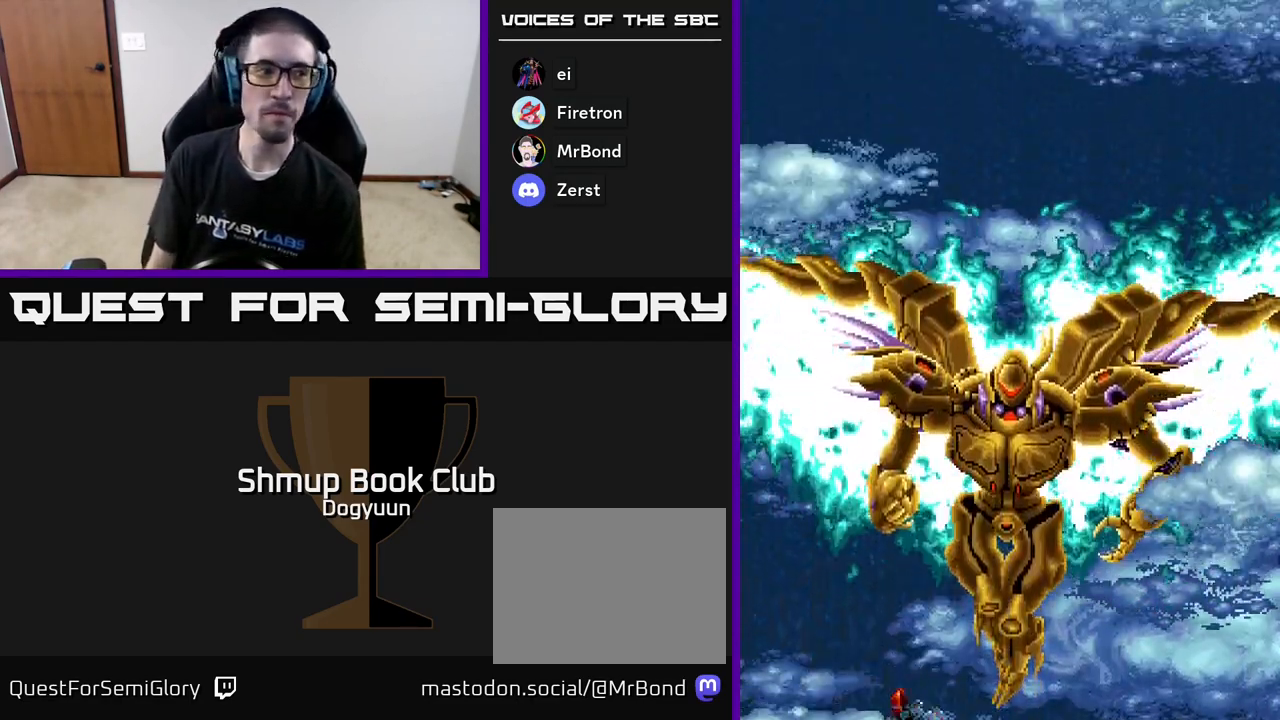
{"buttons": [], "events": []}
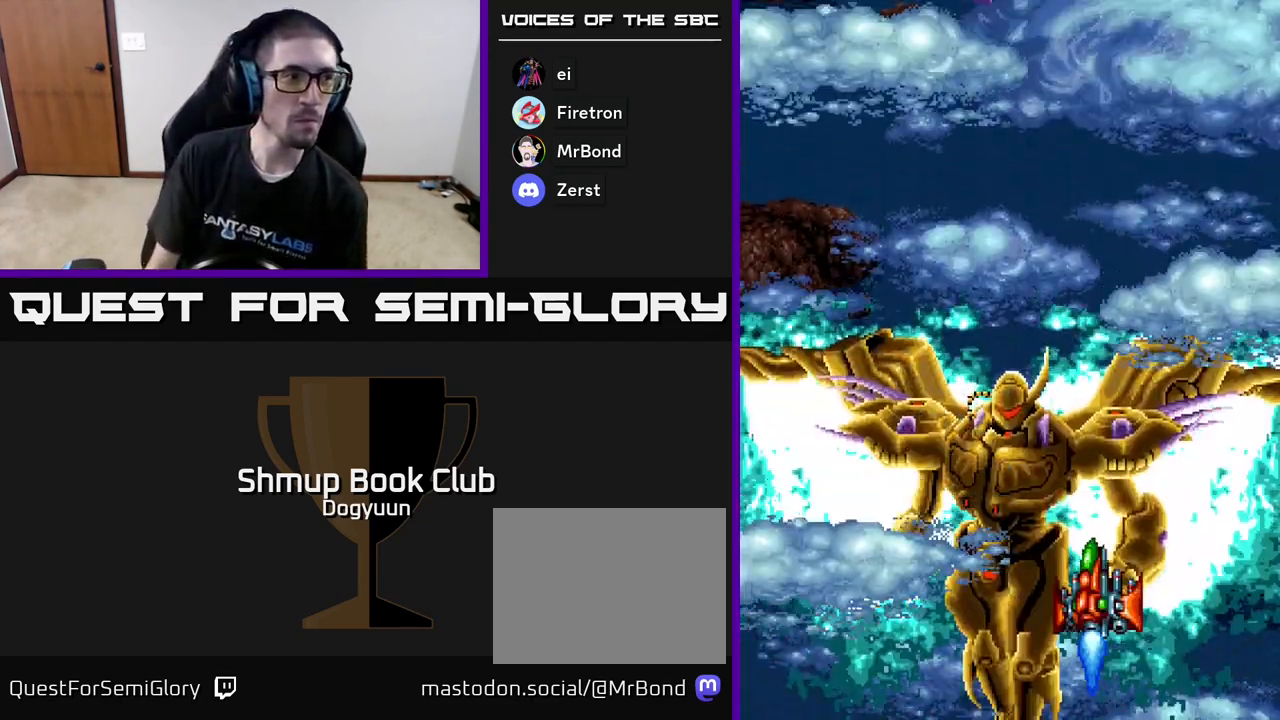
{"buttons": [], "events": []}
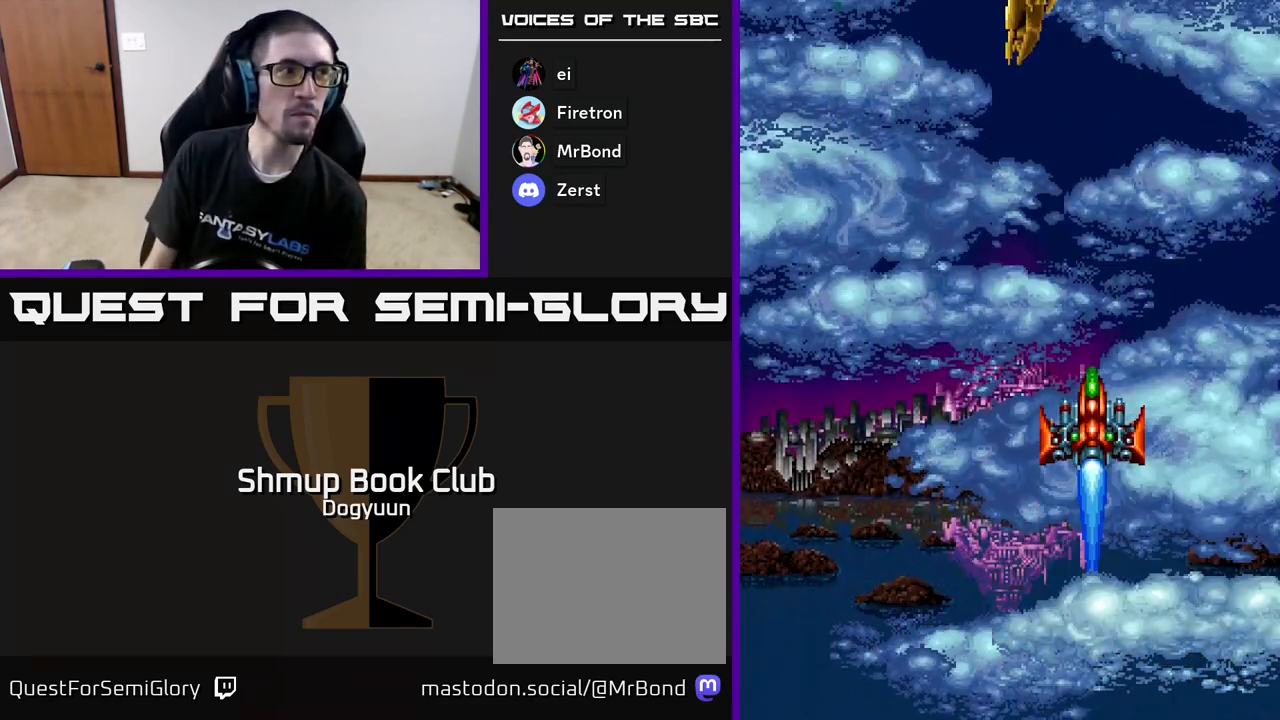
{"buttons": [], "events": []}
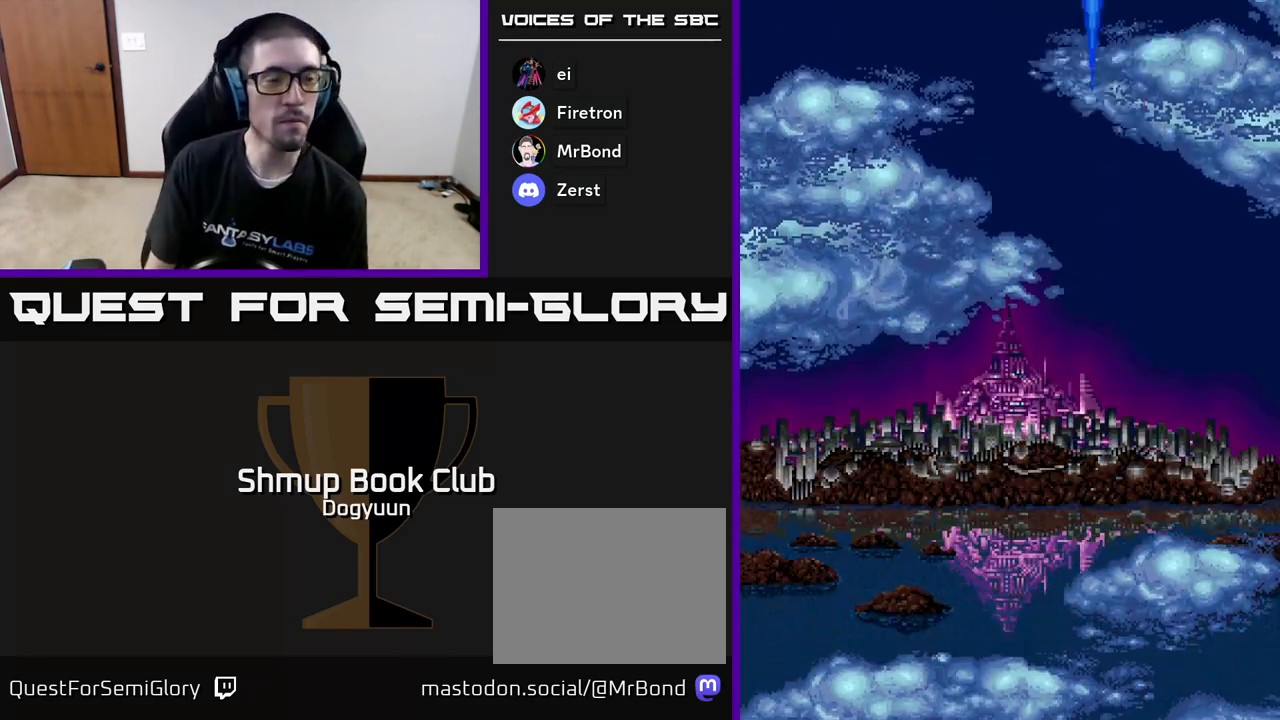
{"buttons": [], "events": []}
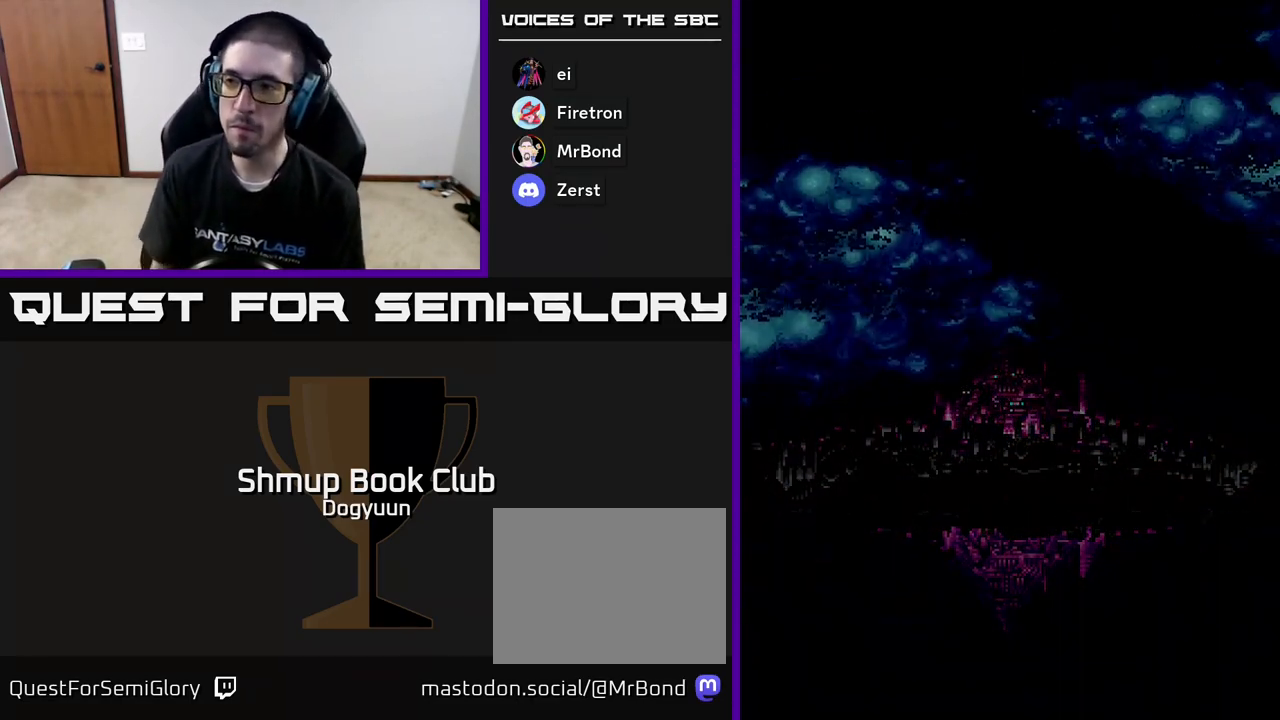
{"buttons": [], "events": []}
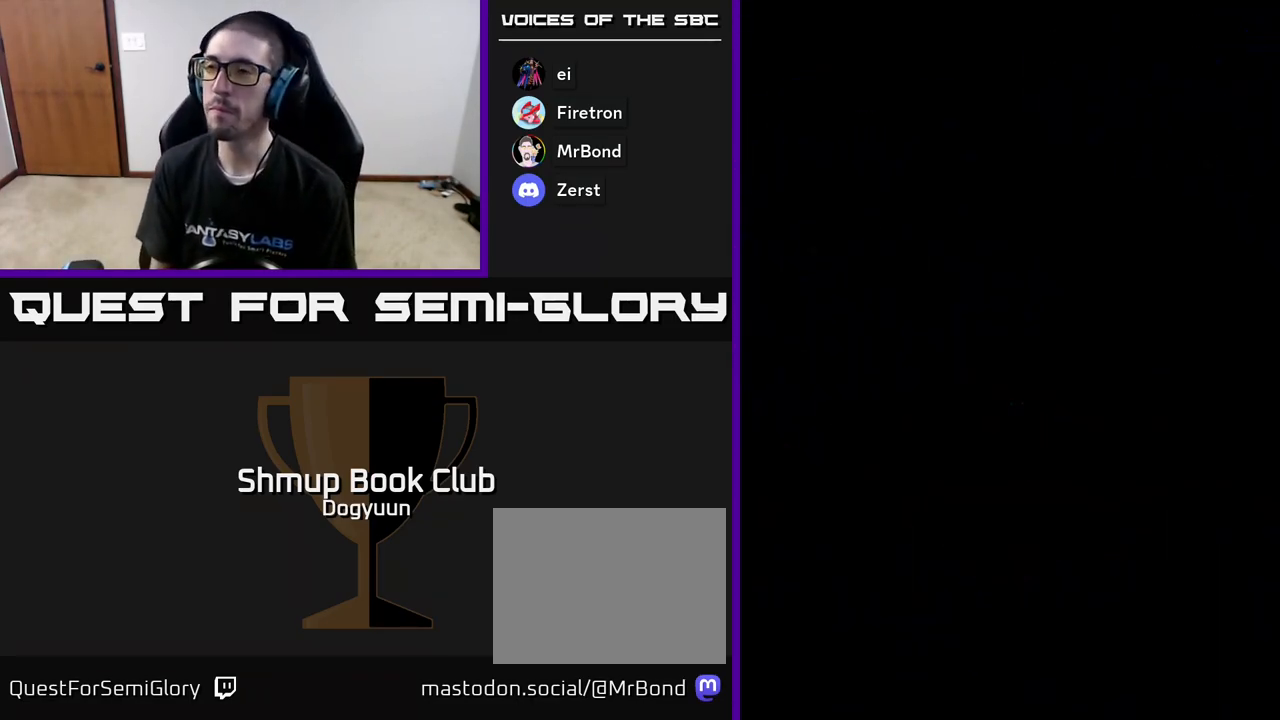
{"buttons": [], "events": []}
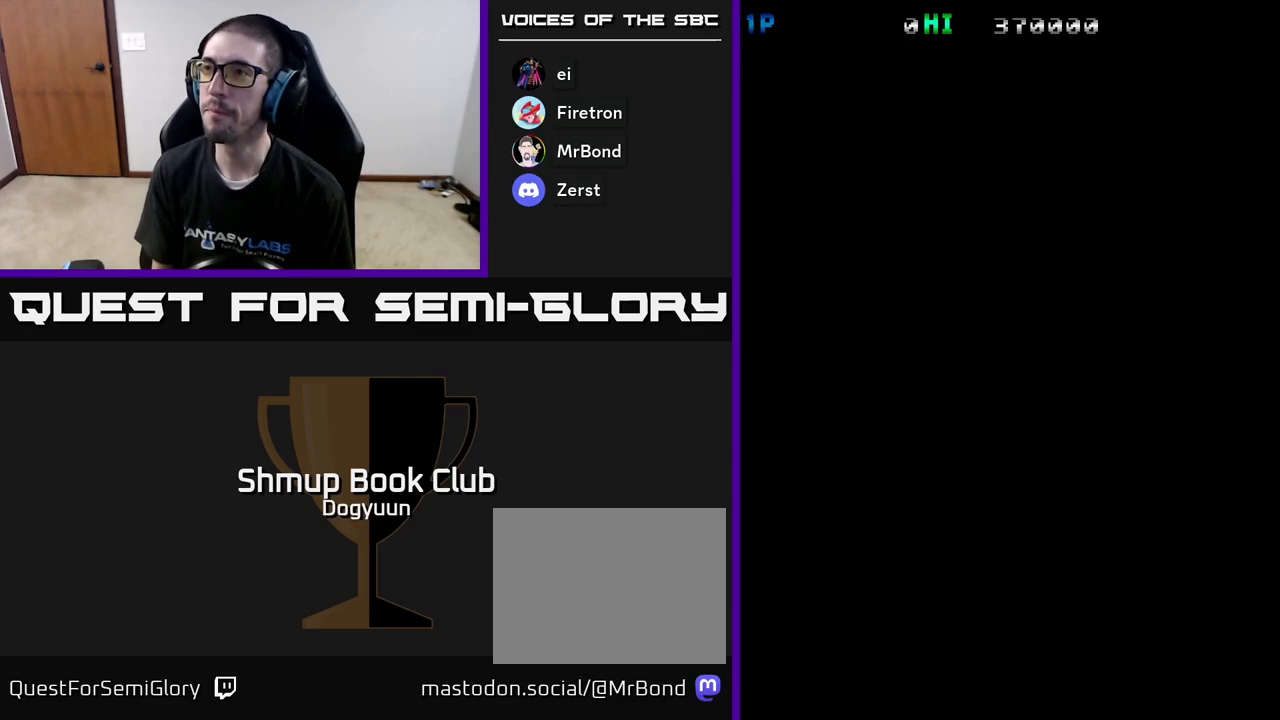
{"buttons": [], "events": []}
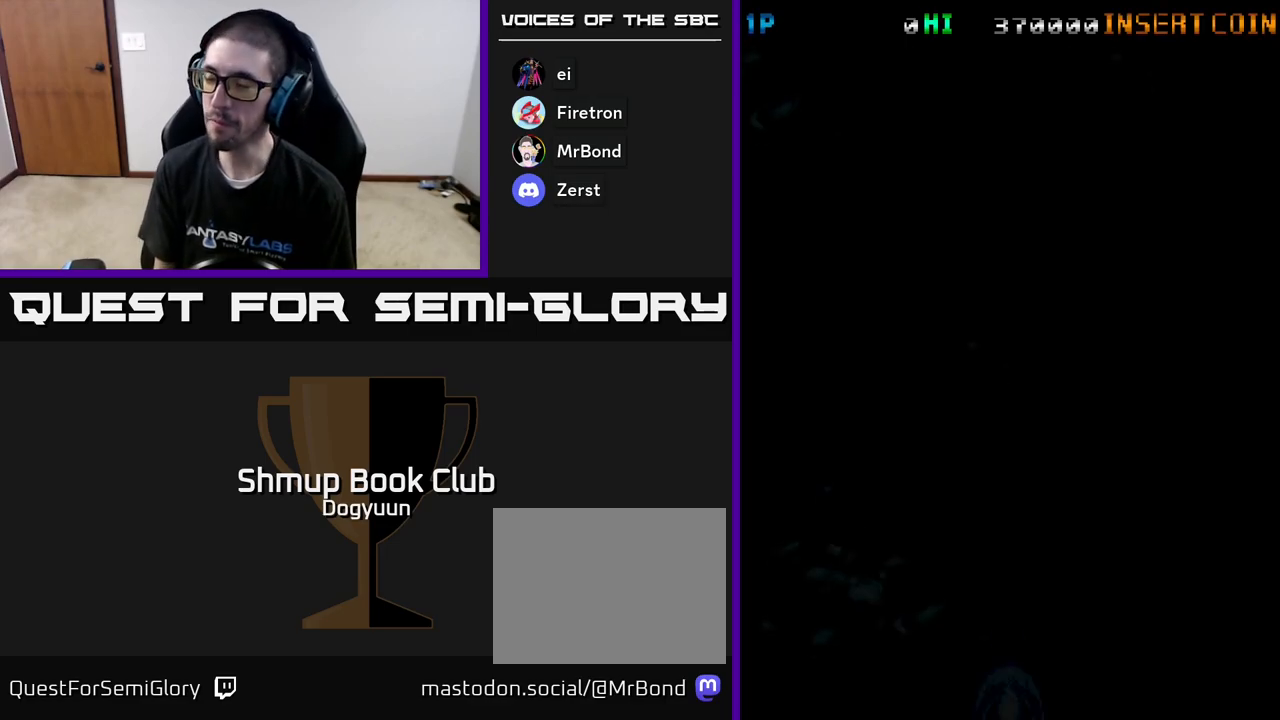
{"buttons": ["A"], "events": [[450, "A", "down"]]}
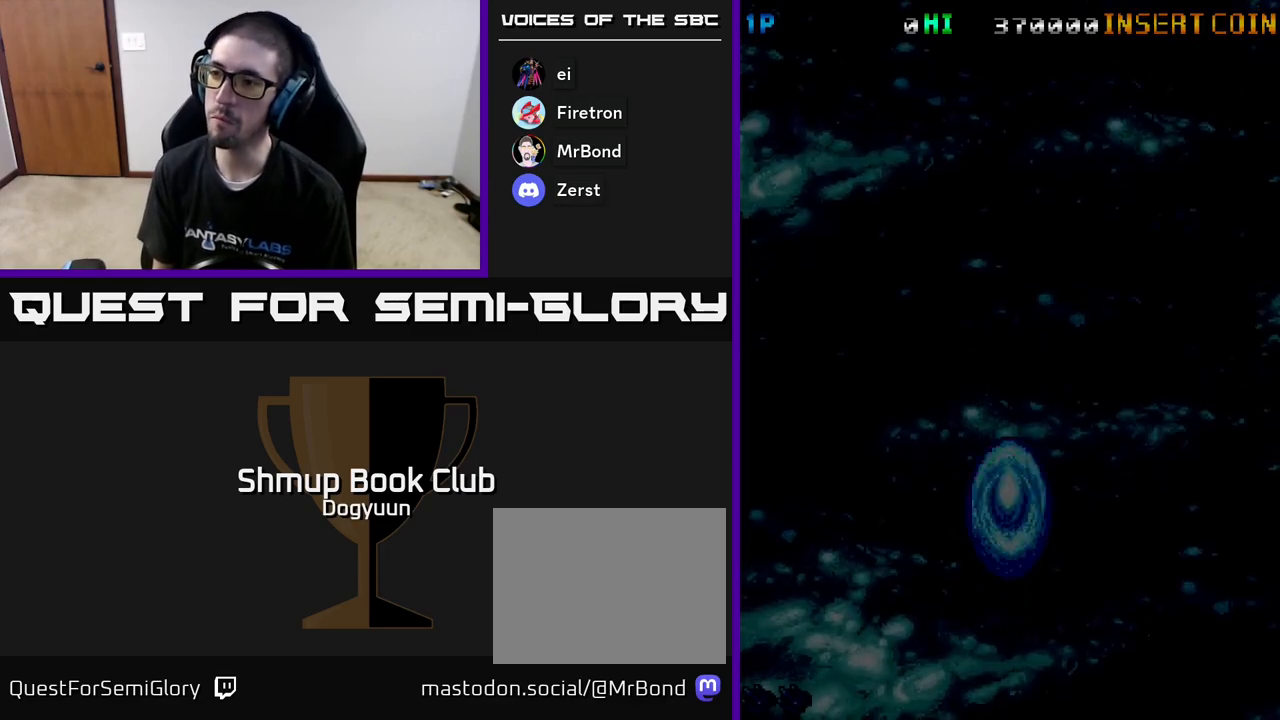
{"buttons": ["A", "DPAD_DOWN", "DPAD_RIGHT"], "events": [[150, "DPAD_DOWN", "down"], [167, "A", "up"], [350, "DPAD_RIGHT", "down"], [383, "A", "down"]]}
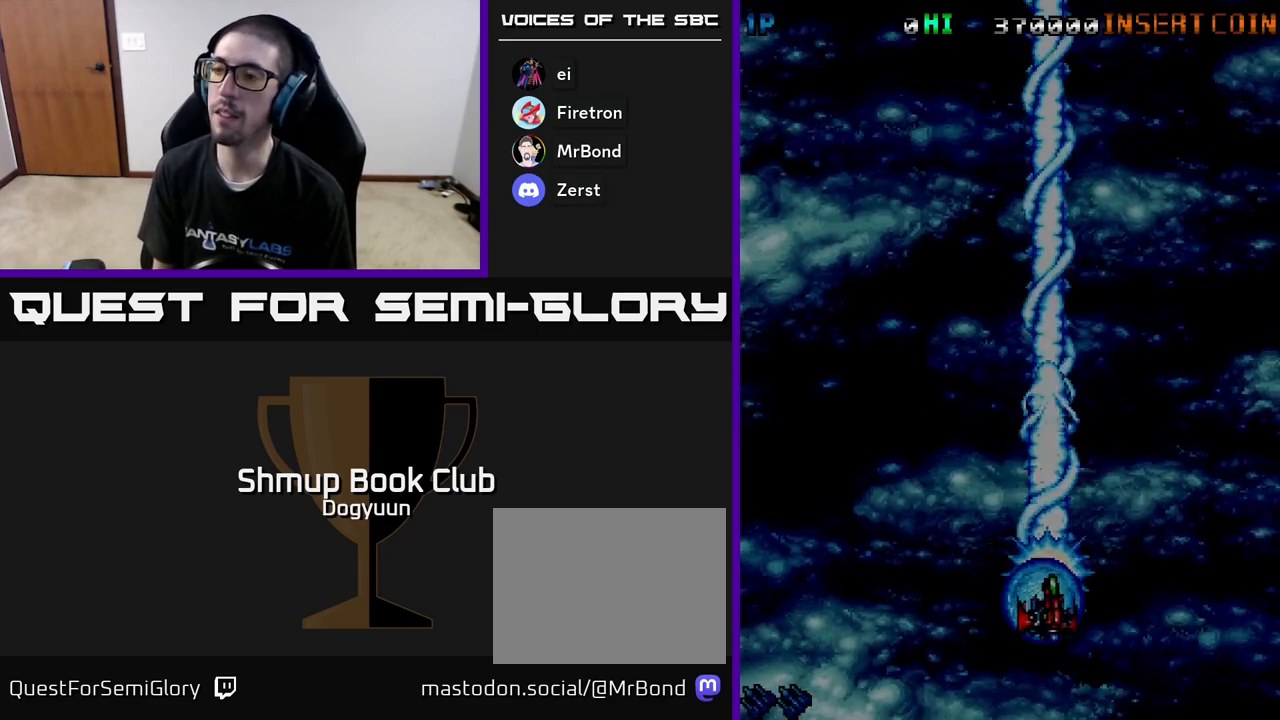
{"buttons": ["DPAD_LEFT"], "events": [[17, "DPAD_DOWN", "up"], [67, "A", "up"], [200, "DPAD_DOWN", "down"], [250, "DPAD_RIGHT", "up"], [283, "DPAD_LEFT", "down"], [333, "DPAD_DOWN", "up"]]}
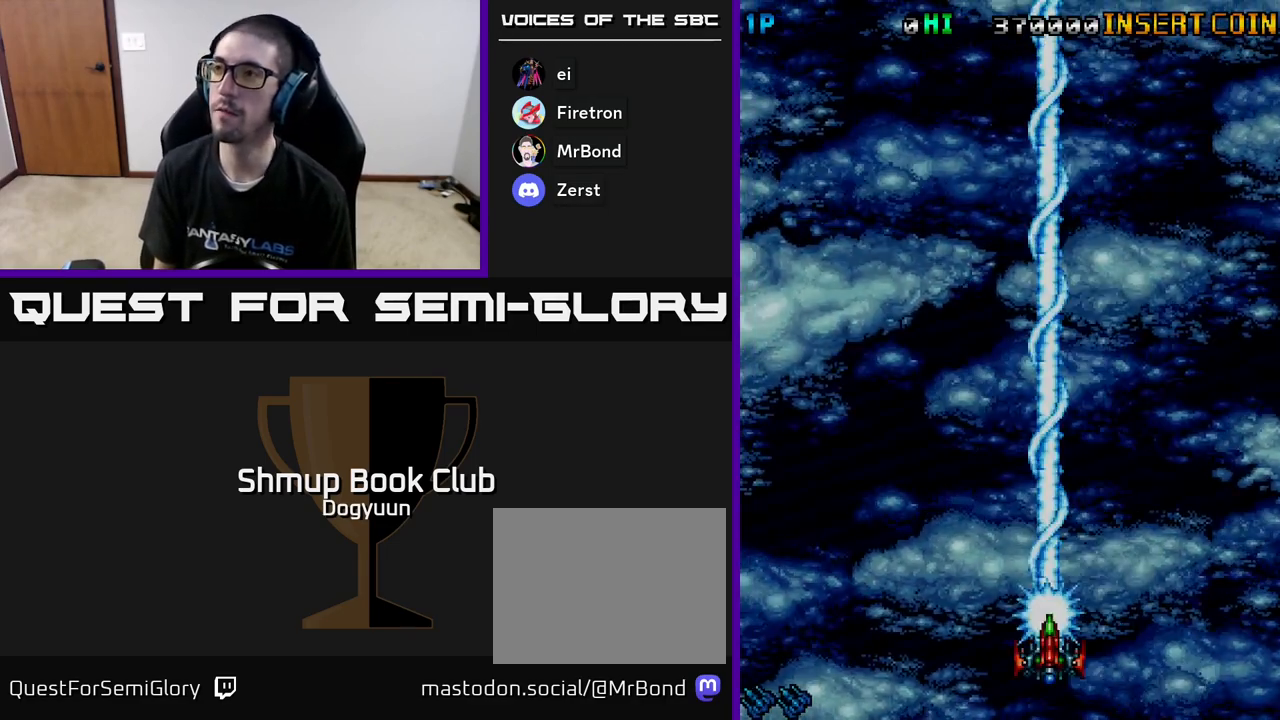
{"buttons": [], "events": [[83, "DPAD_LEFT", "up"]]}
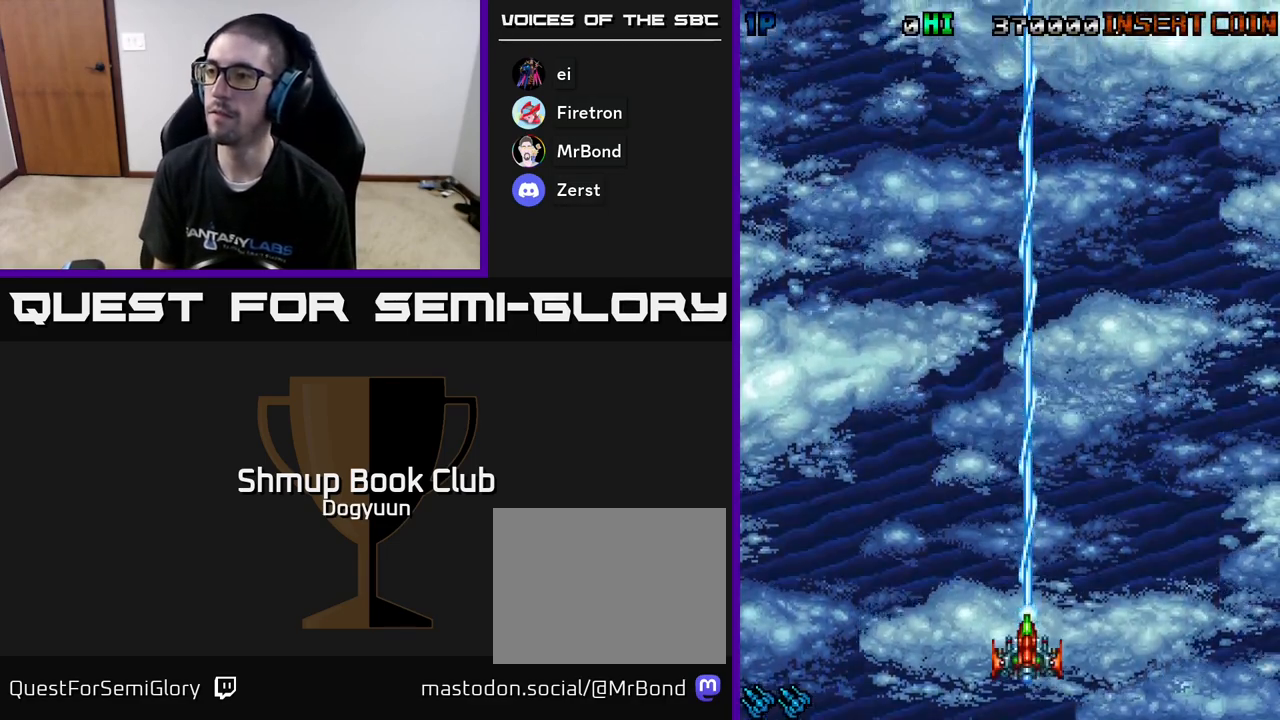
{"buttons": ["A", "DPAD_RIGHT"], "events": [[483, "DPAD_RIGHT", "down"], [500, "A", "down"]]}
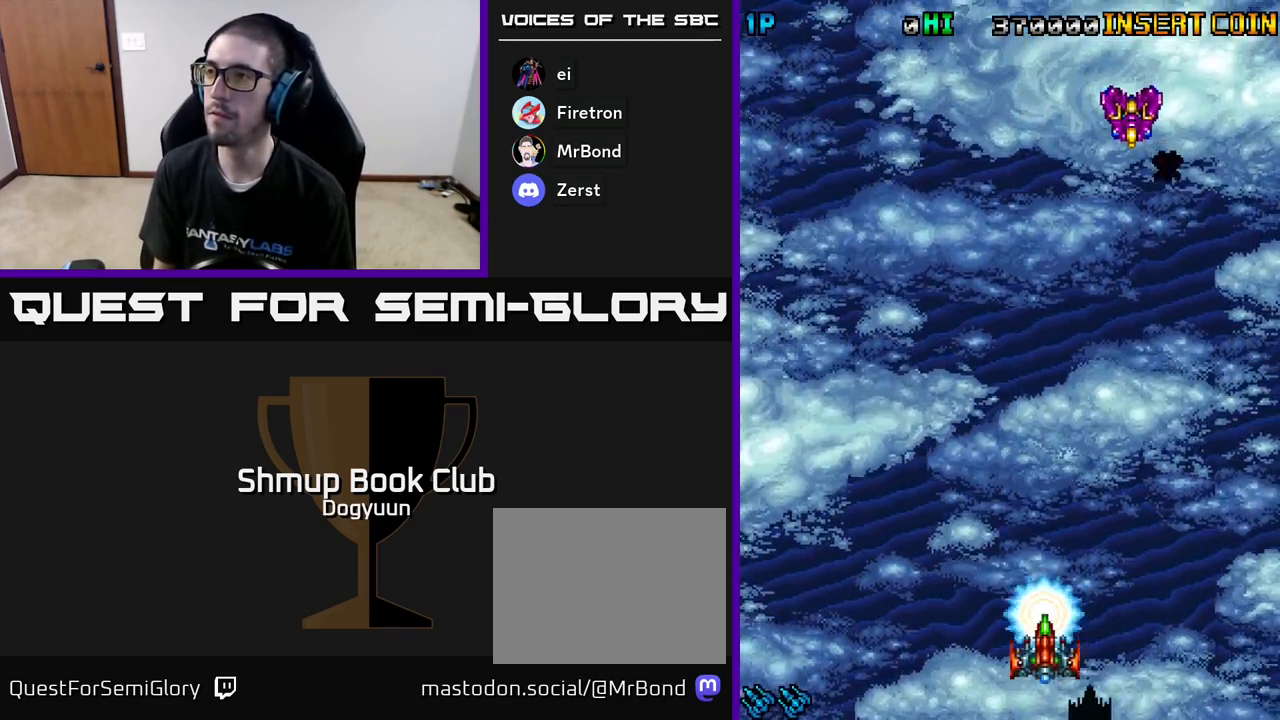
{"buttons": ["DPAD_RIGHT"], "events": [[183, "A", "up"]]}
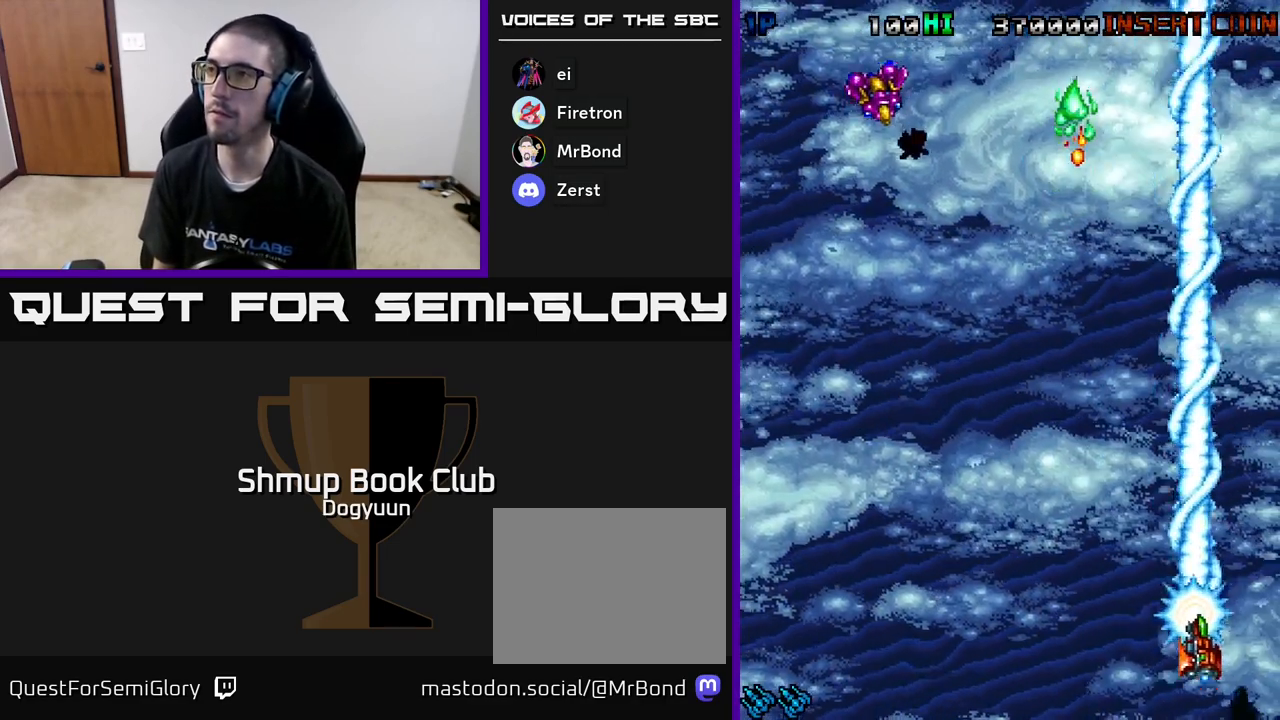
{"buttons": ["A", "DPAD_LEFT"], "events": [[100, "DPAD_UP", "down"], [117, "A", "down"], [117, "DPAD_RIGHT", "up"], [183, "DPAD_LEFT", "down"], [233, "DPAD_UP", "up"], [267, "A", "up"], [400, "A", "down"]]}
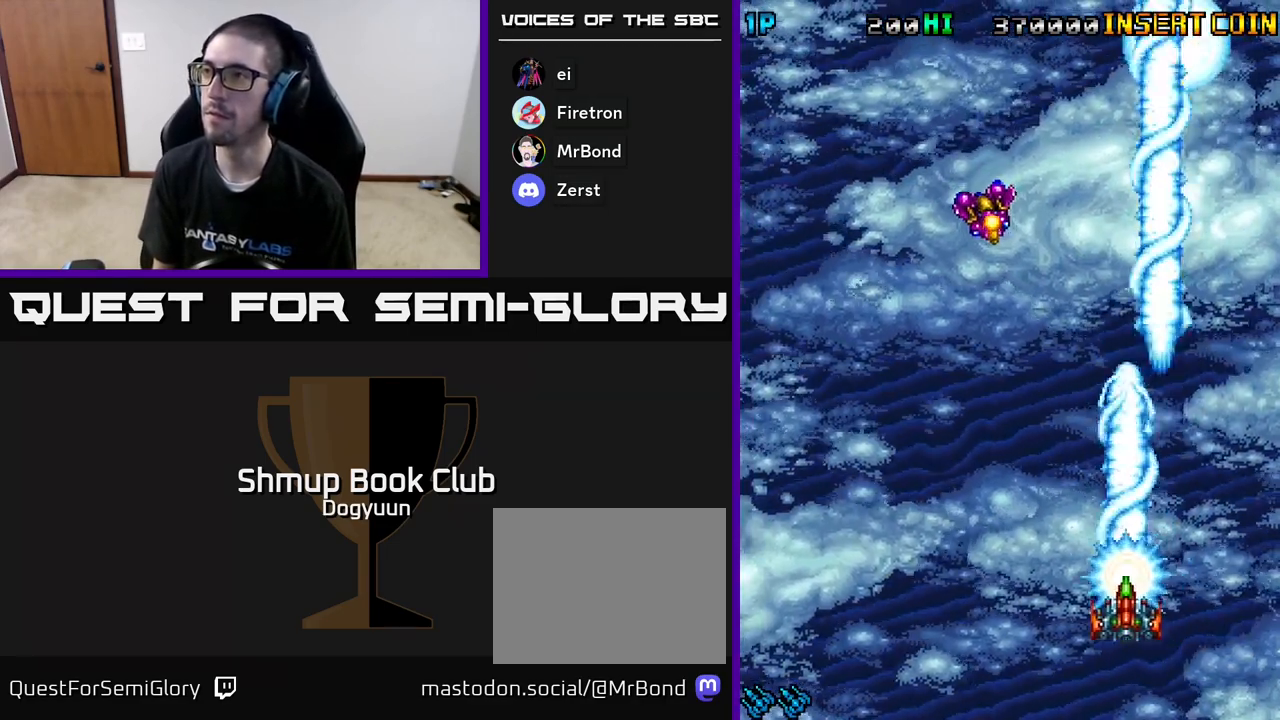
{"buttons": ["DPAD_LEFT"], "events": [[50, "A", "up"], [133, "A", "down"], [233, "A", "up"], [333, "A", "down"], [467, "A", "up"]]}
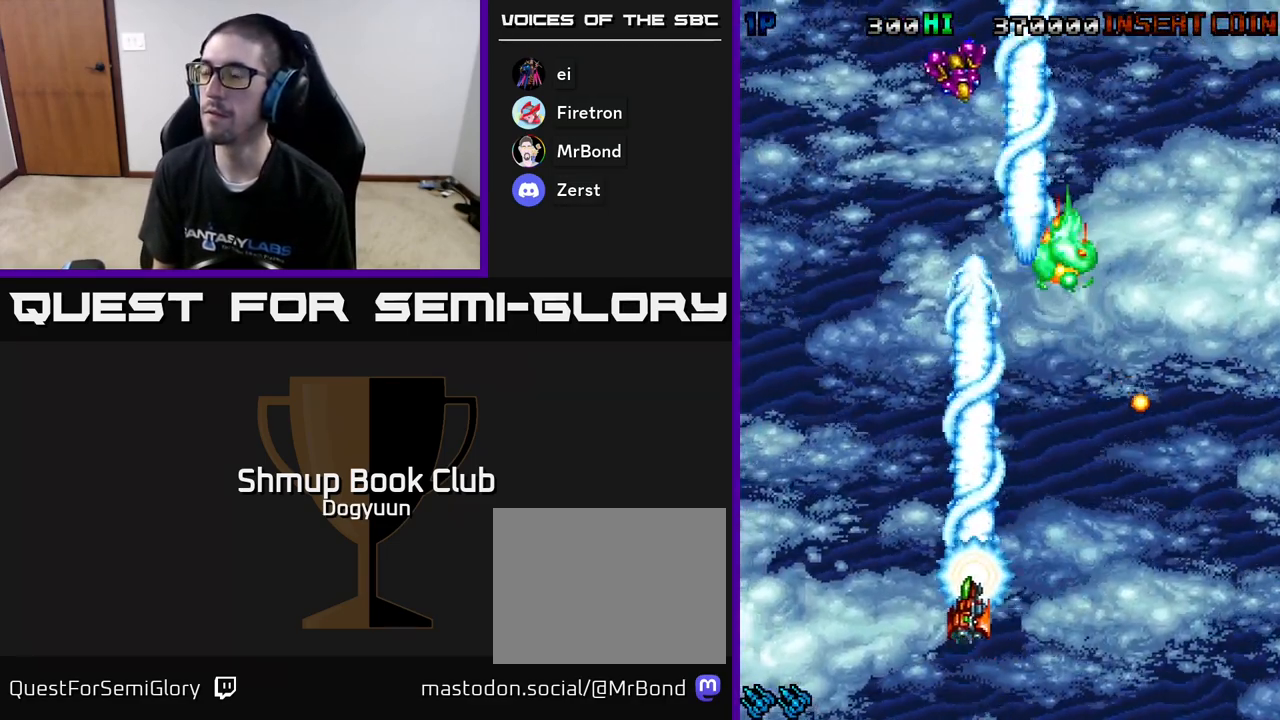
{"buttons": ["A", "DPAD_LEFT"], "events": [[50, "A", "down"], [167, "A", "up"], [250, "A", "down"], [400, "A", "up"], [483, "A", "down"]]}
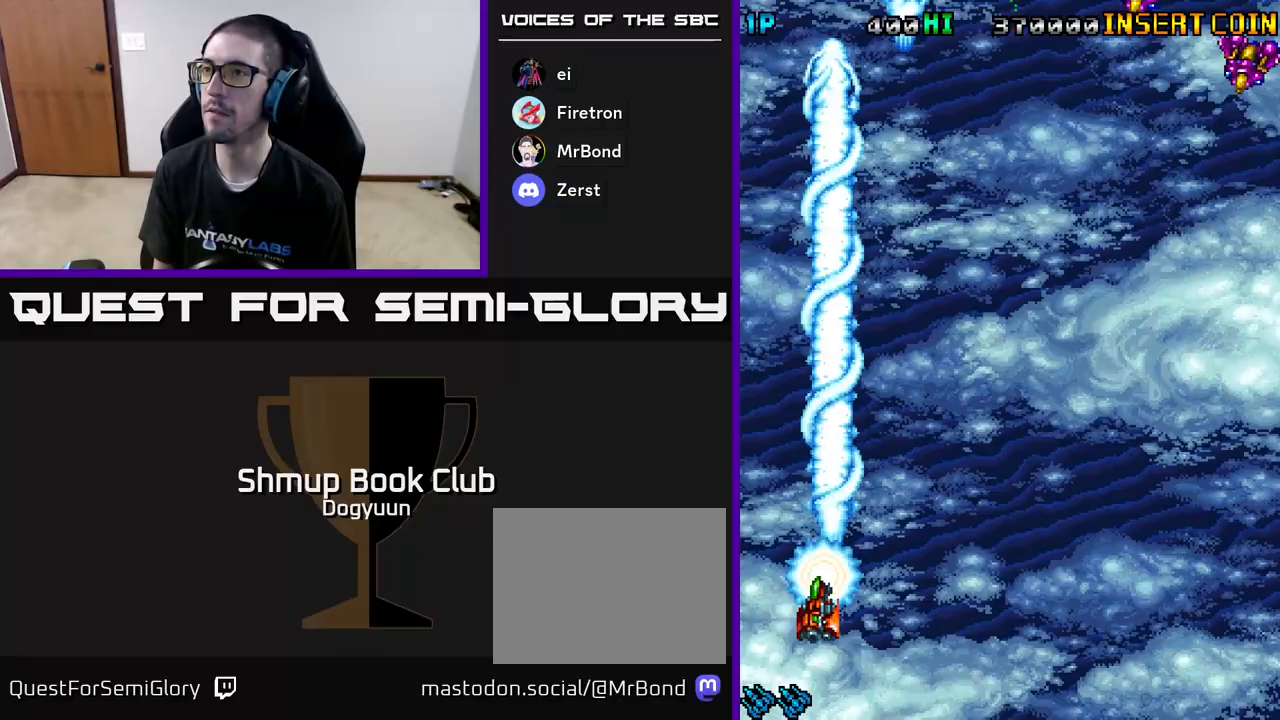
{"buttons": ["A", "DPAD_RIGHT"], "events": [[117, "A", "up"], [133, "DPAD_LEFT", "up"], [150, "DPAD_DOWN", "down"], [167, "DPAD_DOWN", "up"], [167, "DPAD_RIGHT", "down"], [200, "A", "down"], [300, "A", "up"], [400, "A", "down"]]}
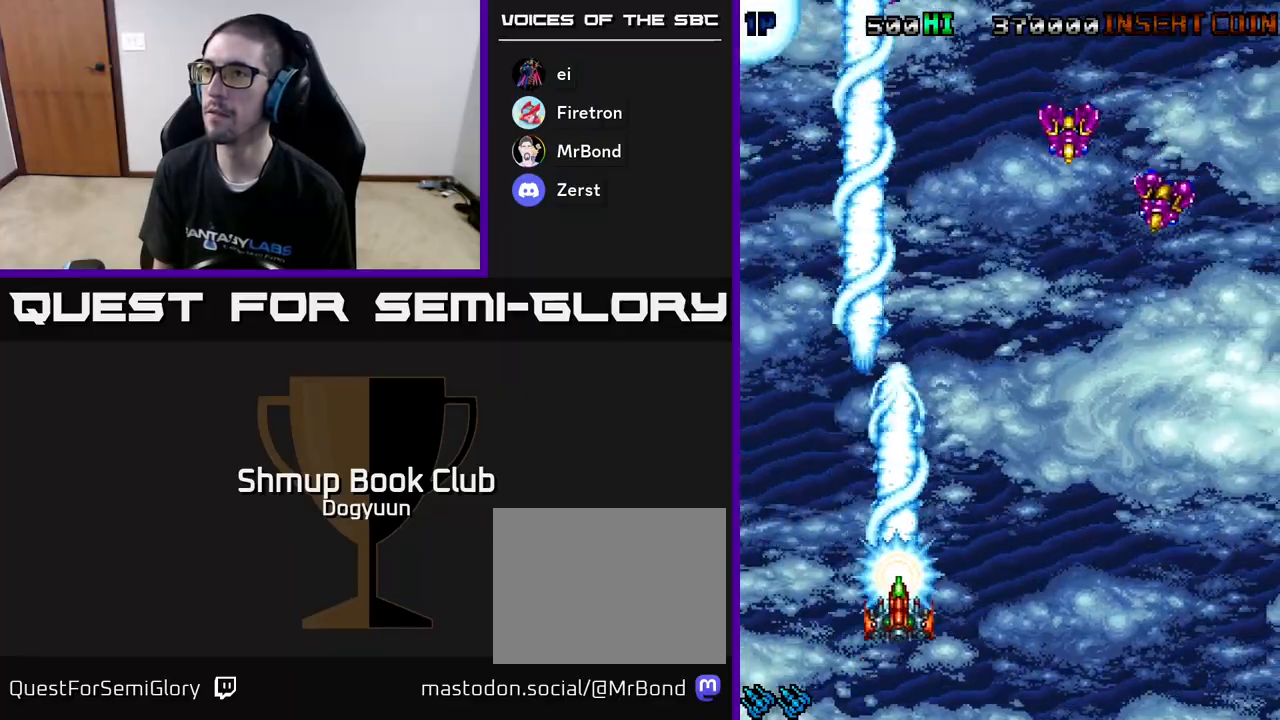
{"buttons": ["A", "DPAD_RIGHT"], "events": [[17, "A", "up"], [100, "A", "down"], [217, "A", "up"], [283, "A", "down"], [417, "A", "up"], [483, "A", "down"]]}
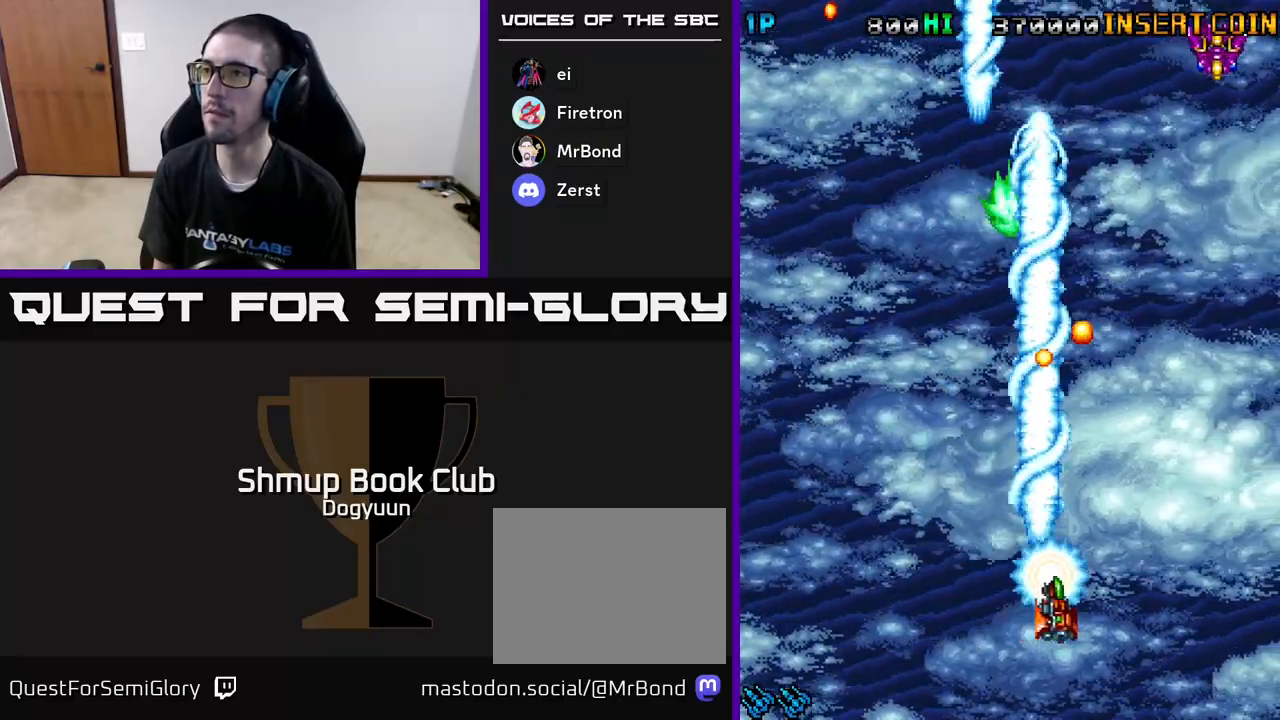
{"buttons": ["DPAD_RIGHT"], "events": [[100, "A", "up"], [183, "A", "down"], [283, "A", "up"], [383, "A", "down"], [483, "A", "up"]]}
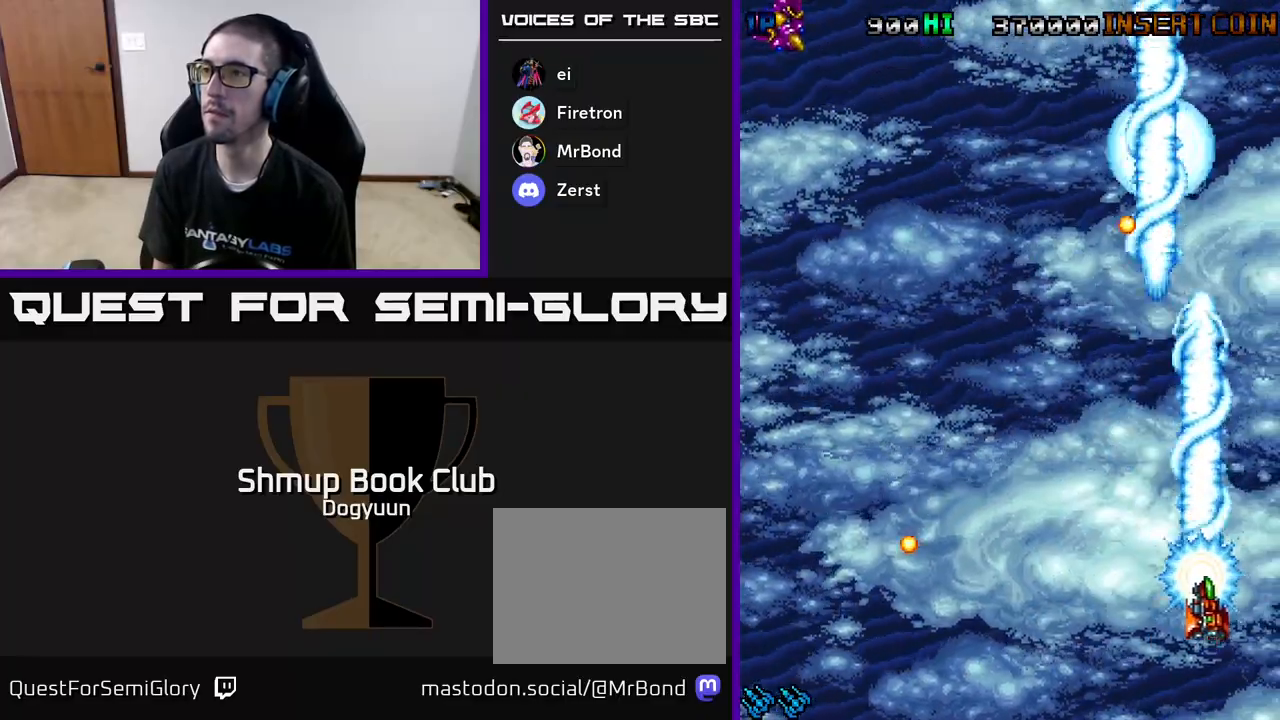
{"buttons": ["DPAD_LEFT"], "events": [[83, "A", "down"], [217, "A", "up"], [233, "DPAD_DOWN", "down"], [250, "DPAD_RIGHT", "up"], [267, "DPAD_LEFT", "down"], [283, "DPAD_DOWN", "up"]]}
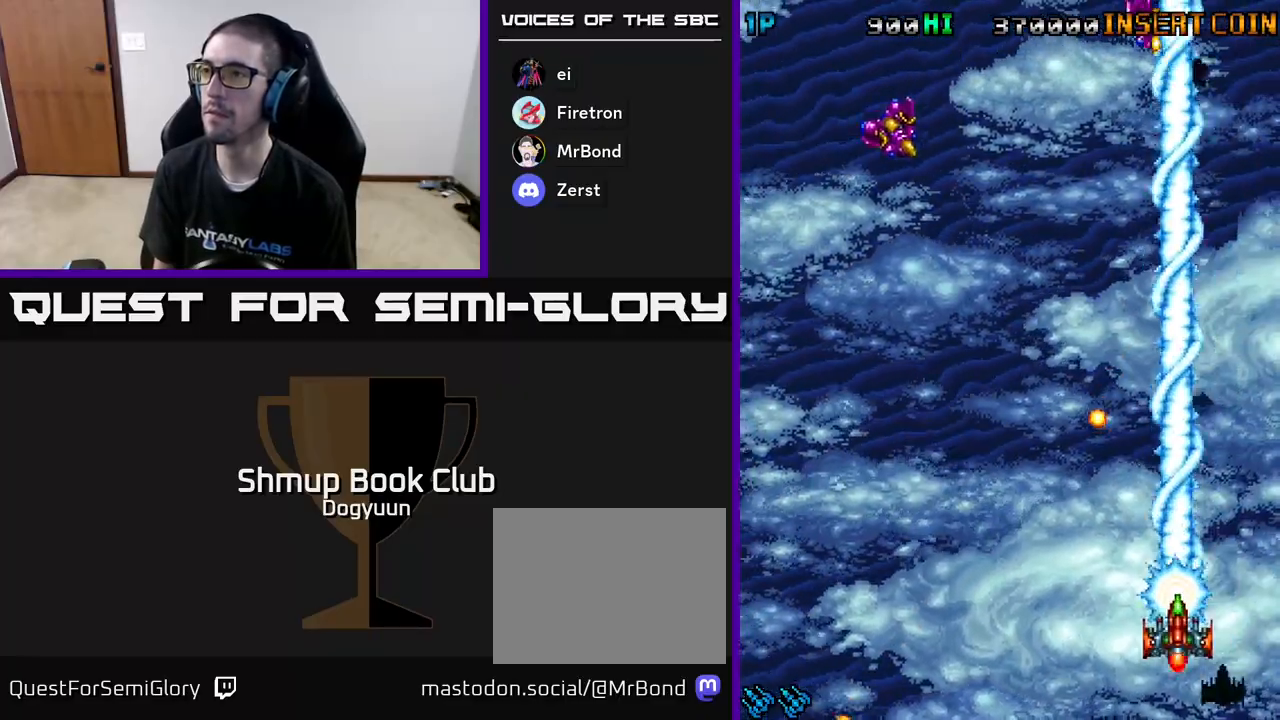
{"buttons": ["A", "DPAD_LEFT"], "events": [[183, "A", "down"], [367, "A", "up"], [433, "A", "down"]]}
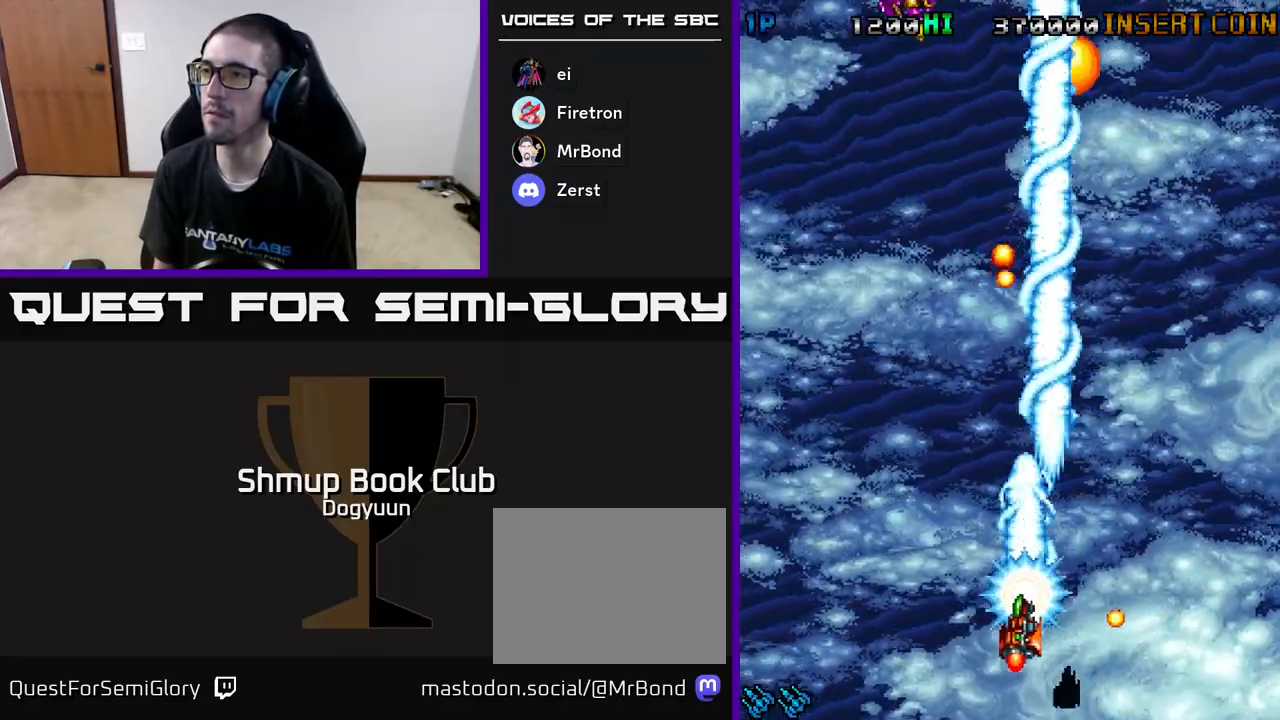
{"buttons": ["DPAD_LEFT"], "events": [[83, "A", "up"], [167, "A", "down"], [300, "A", "up"], [367, "A", "down"], [500, "A", "up"]]}
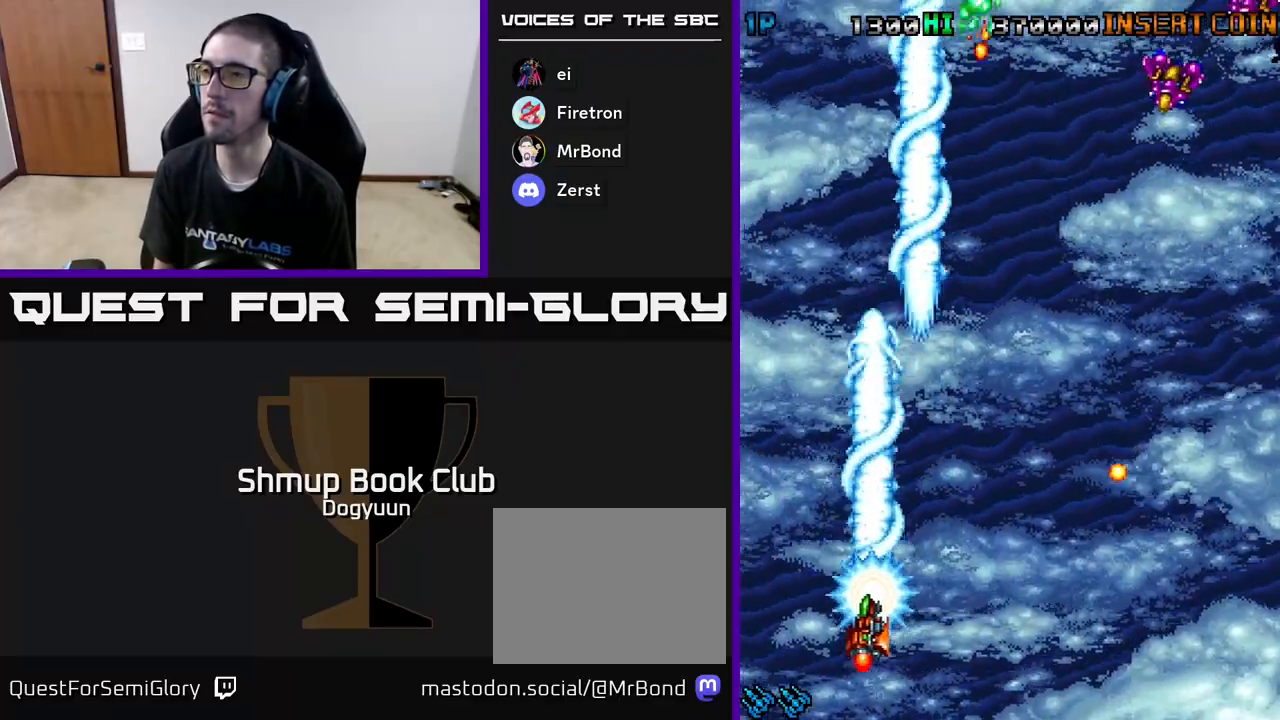
{"buttons": ["A", "DPAD_RIGHT"], "events": [[83, "A", "down"], [183, "A", "up"], [200, "DPAD_LEFT", "up"], [217, "DPAD_DOWN", "down"], [233, "DPAD_DOWN", "up"], [233, "DPAD_RIGHT", "down"], [283, "A", "down"], [417, "A", "up"], [500, "A", "down"]]}
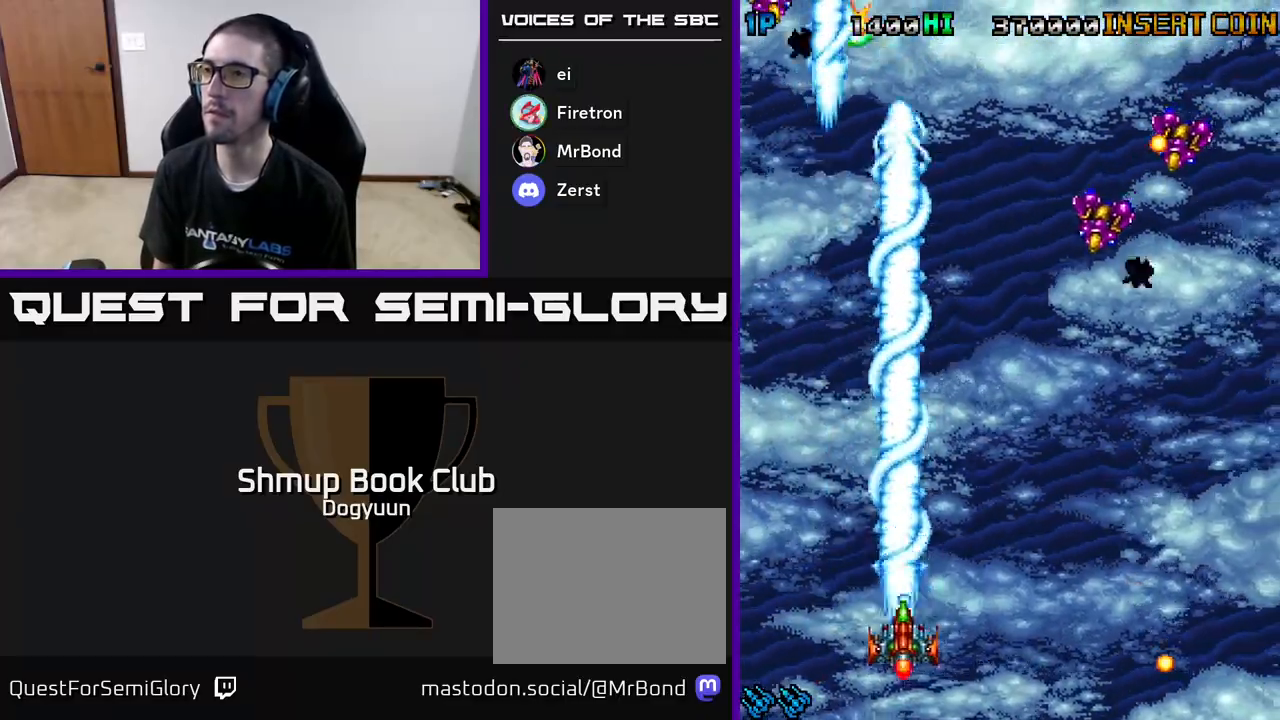
{"buttons": ["DPAD_RIGHT"], "events": [[117, "A", "up"], [183, "A", "down"], [300, "A", "up"], [383, "A", "down"], [500, "A", "up"]]}